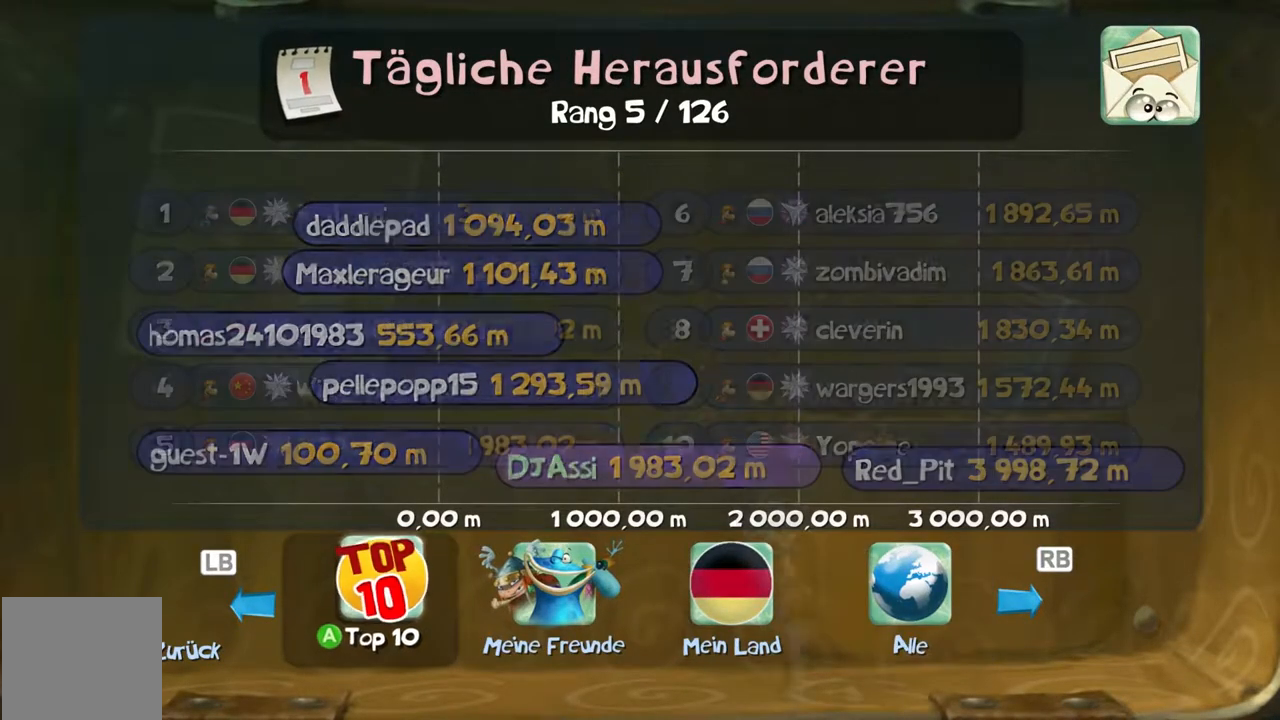
Gameplay with a controller (Xbox layout); each line is a JSON object with the inputs held at the frame after it. "events" lists button and stick changes between this image and that frame as [ms after this image, input, new state], when the widget could be followed in between. Not read: HOME L3 R3.
{"buttons": ["A", "B"], "left_stick": "center", "right_stick": "center", "events": [[367, "A", "down"]]}
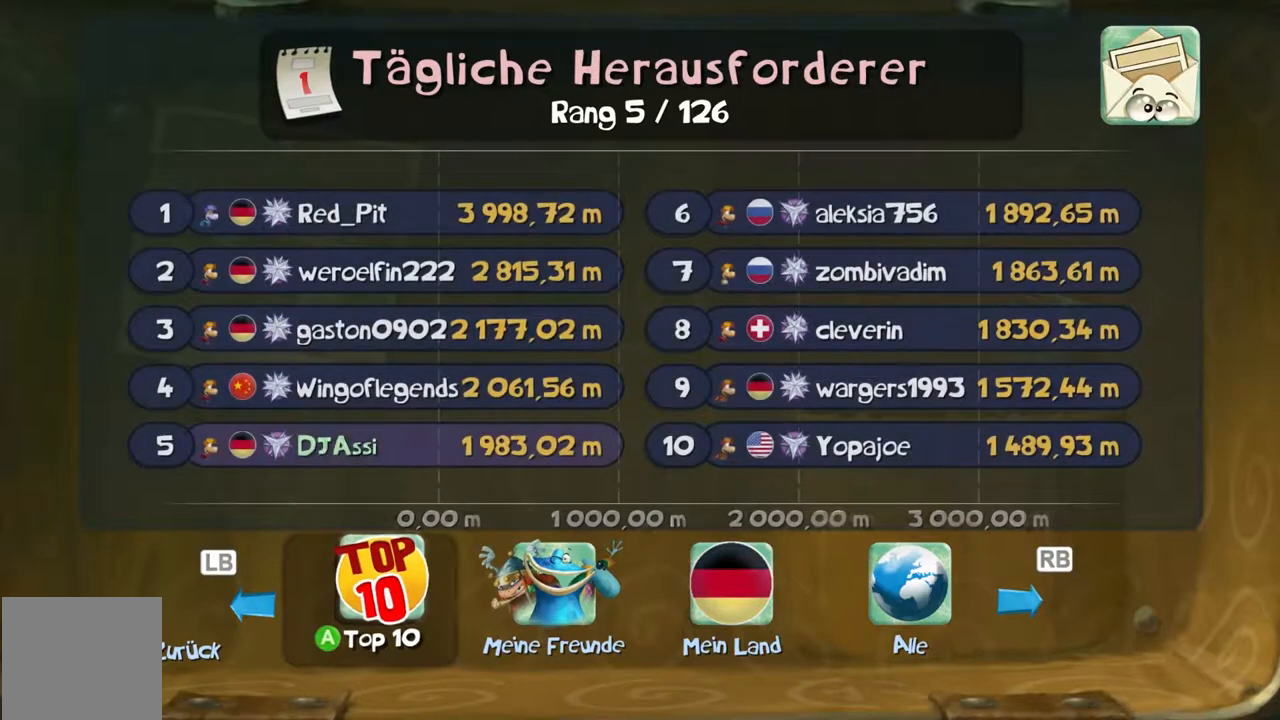
{"buttons": ["A", "B"], "left_stick": "center", "right_stick": "center", "events": []}
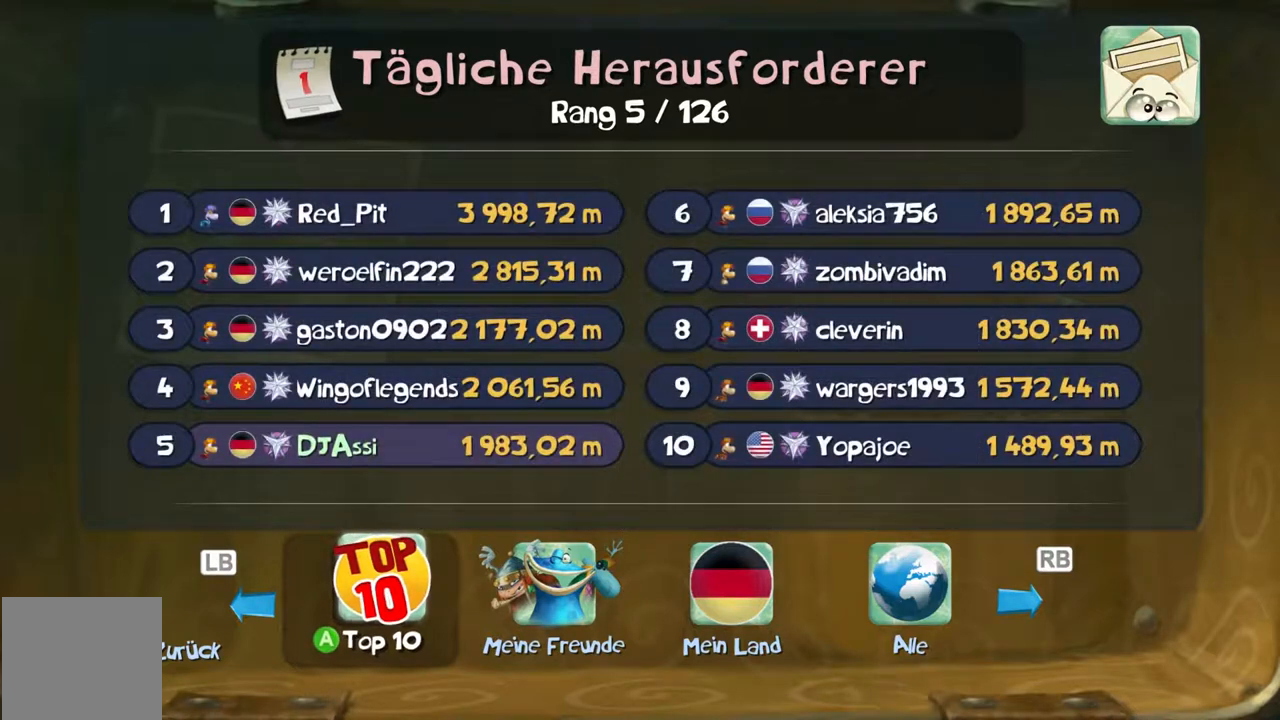
{"buttons": ["A", "B"], "left_stick": "center", "right_stick": "center", "events": []}
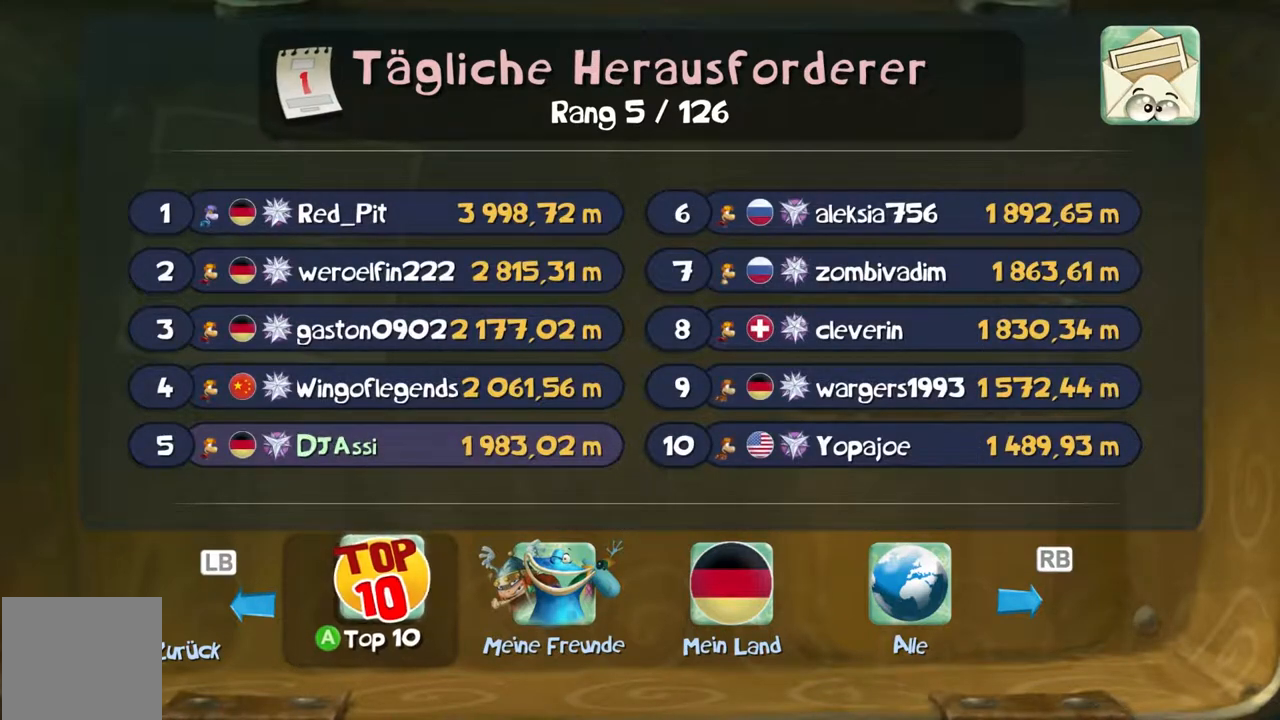
{"buttons": ["A", "B"], "left_stick": "center", "right_stick": "center", "events": []}
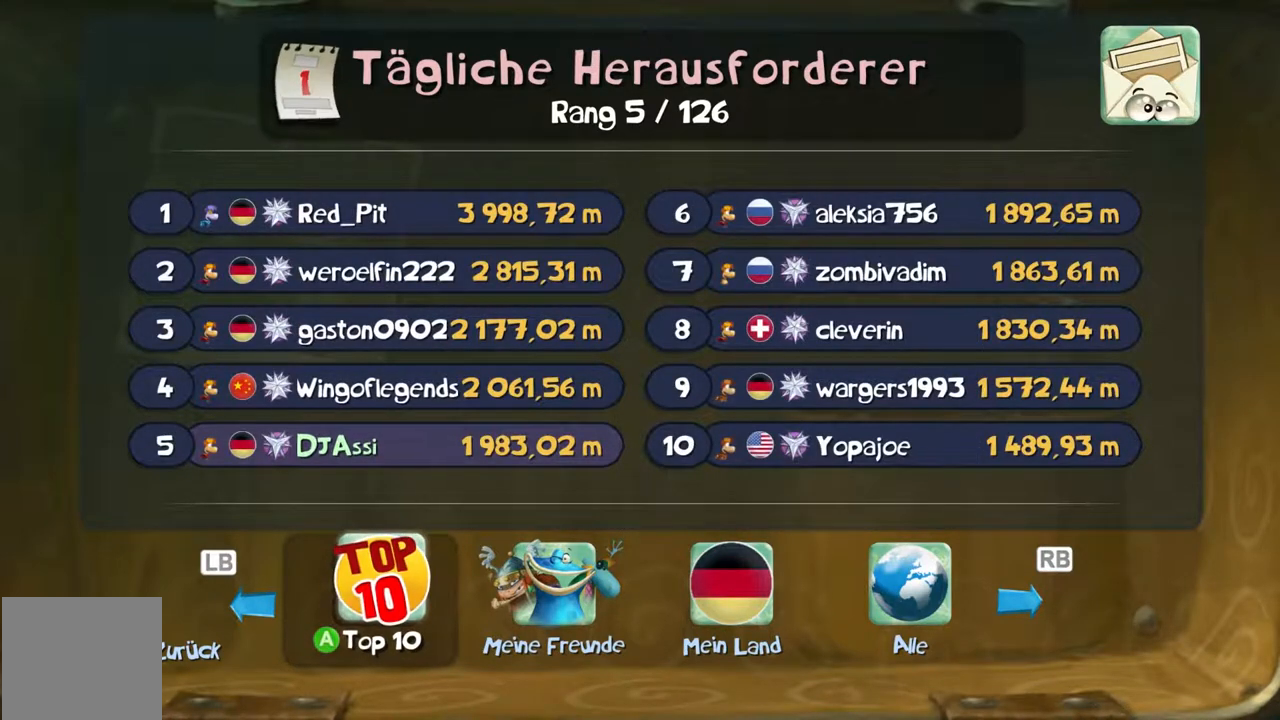
{"buttons": ["A", "B"], "left_stick": "center", "right_stick": "center", "events": []}
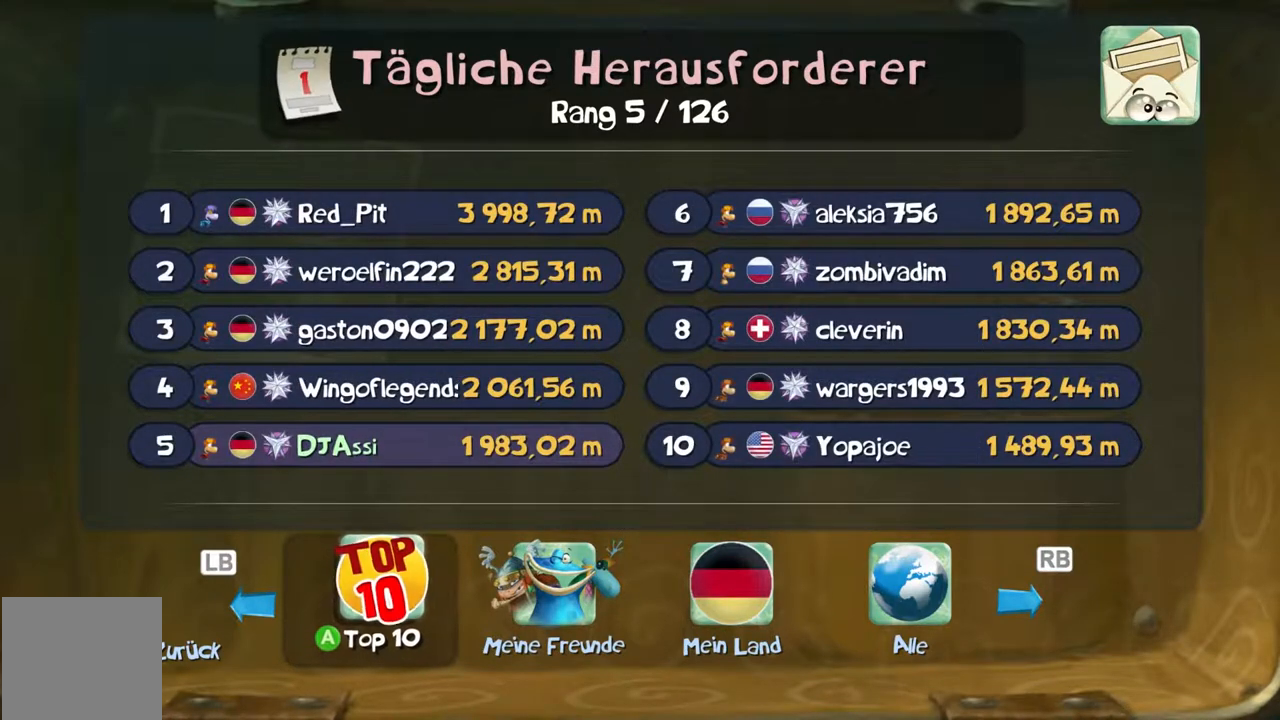
{"buttons": ["A", "B"], "left_stick": "center", "right_stick": "center", "events": []}